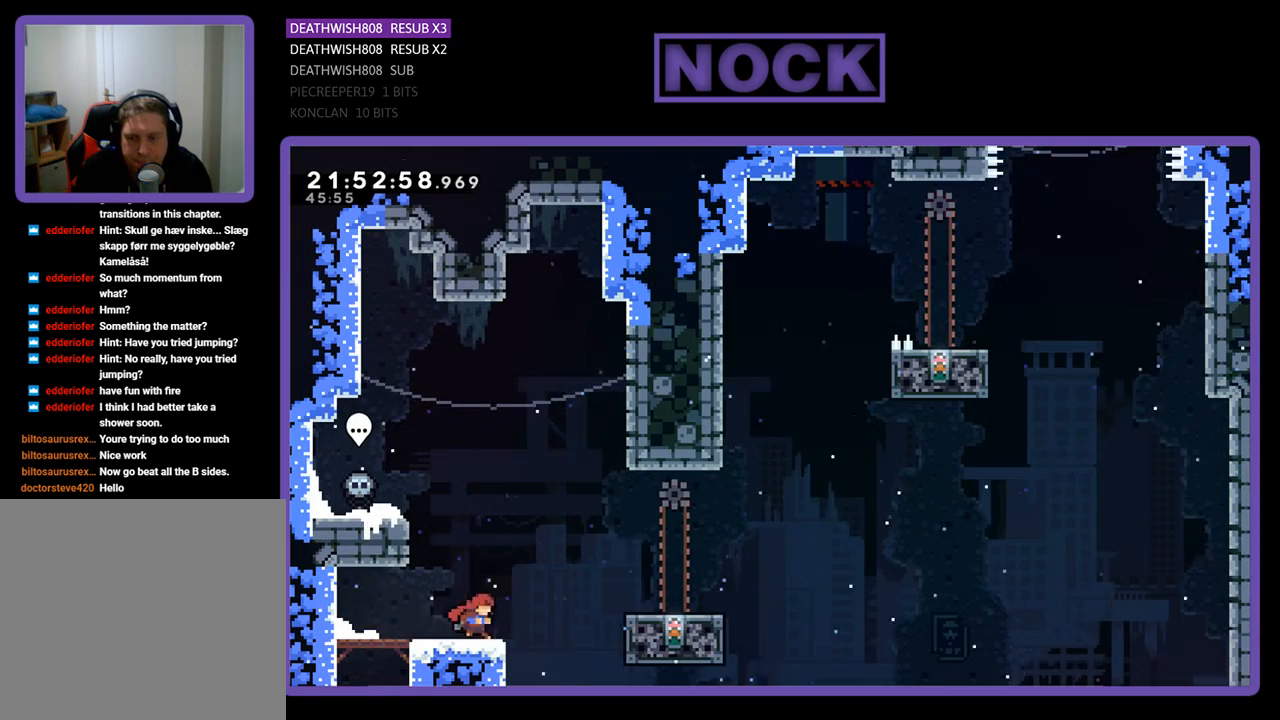
Gameplay with a controller (PlayStation layout); each line is a JSON object with the inputs held at the frame after it. "events" lists button and stick changes between this image and that frame as [ms after this image, input, new state], when the widget could be followed in between.
{"buttons": ["CROSS", "R2", "DPAD_RIGHT"], "left_stick": "center", "right_stick": "center", "events": [[133, "CROSS", "down"]]}
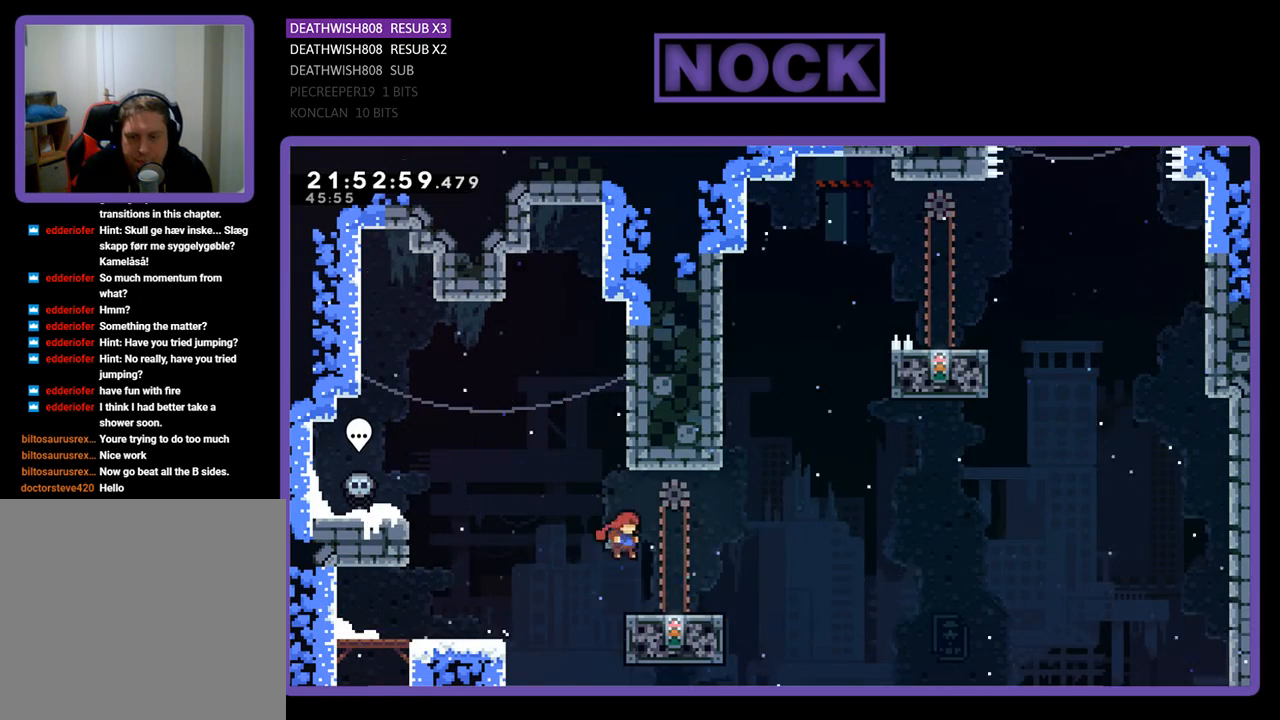
{"buttons": ["CROSS", "R2", "DPAD_UP", "DPAD_RIGHT"], "left_stick": "center", "right_stick": "center", "events": [[67, "CROSS", "up"], [100, "DPAD_RIGHT", "up"], [200, "DPAD_RIGHT", "down"], [200, "DPAD_UP", "down"], [400, "CROSS", "down"]]}
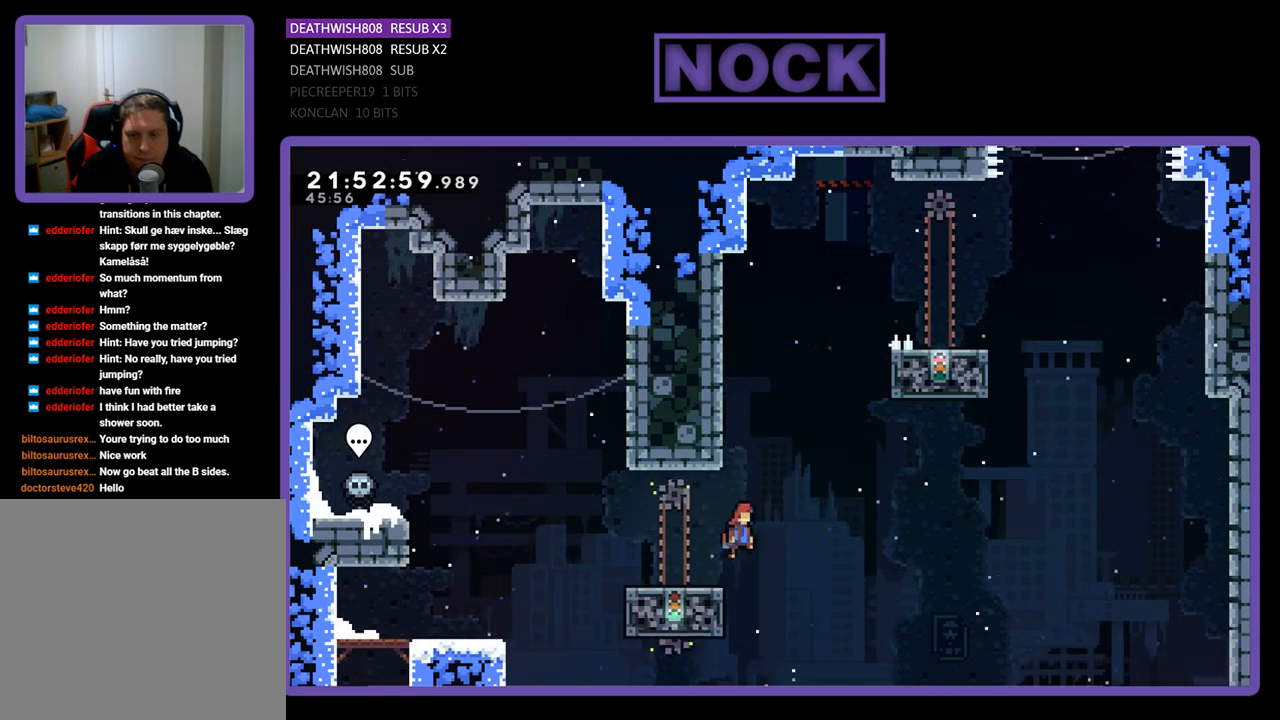
{"buttons": ["SQUARE", "R2", "DPAD_UP", "DPAD_RIGHT"], "left_stick": "center", "right_stick": "center", "events": [[133, "DPAD_RIGHT", "up"], [233, "CROSS", "up"], [300, "SQUARE", "down"], [367, "DPAD_RIGHT", "down"]]}
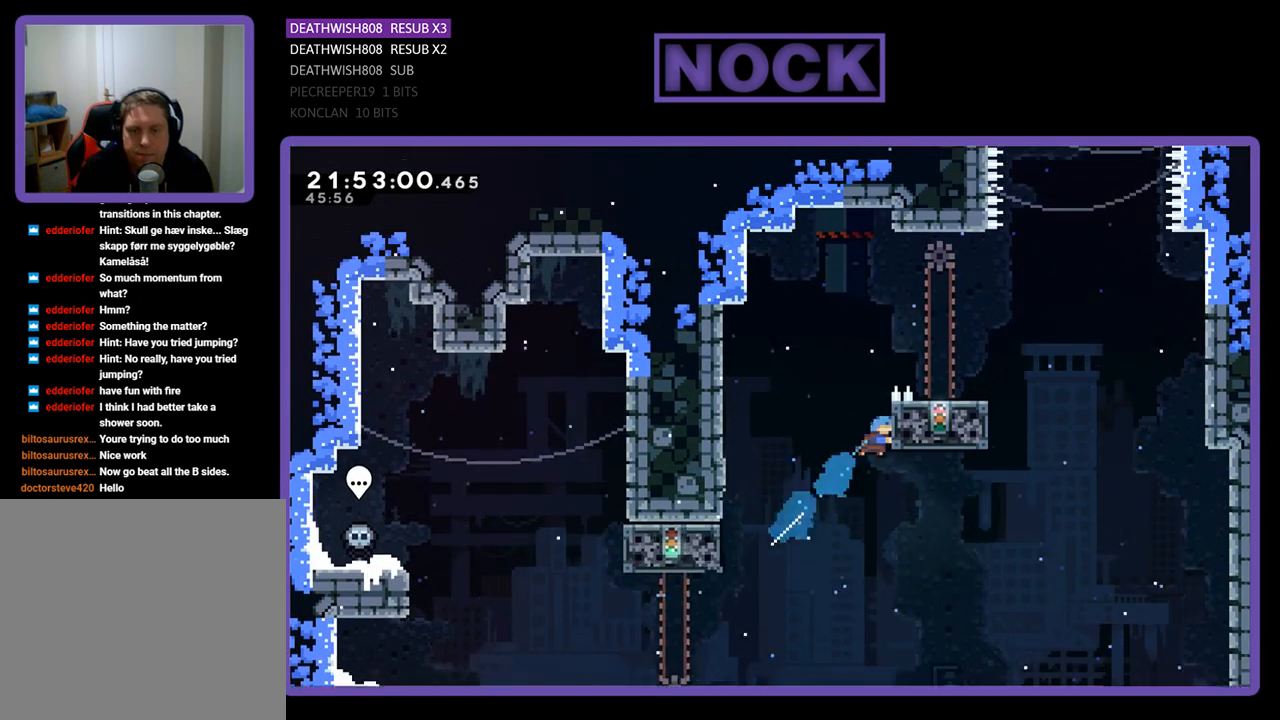
{"buttons": ["CROSS", "SQUARE", "R2", "DPAD_UP", "DPAD_RIGHT"], "left_stick": "center", "right_stick": "center", "events": [[67, "SQUARE", "up"], [133, "SQUARE", "down"], [200, "CROSS", "down"], [400, "DPAD_RIGHT", "up"], [433, "DPAD_RIGHT", "down"]]}
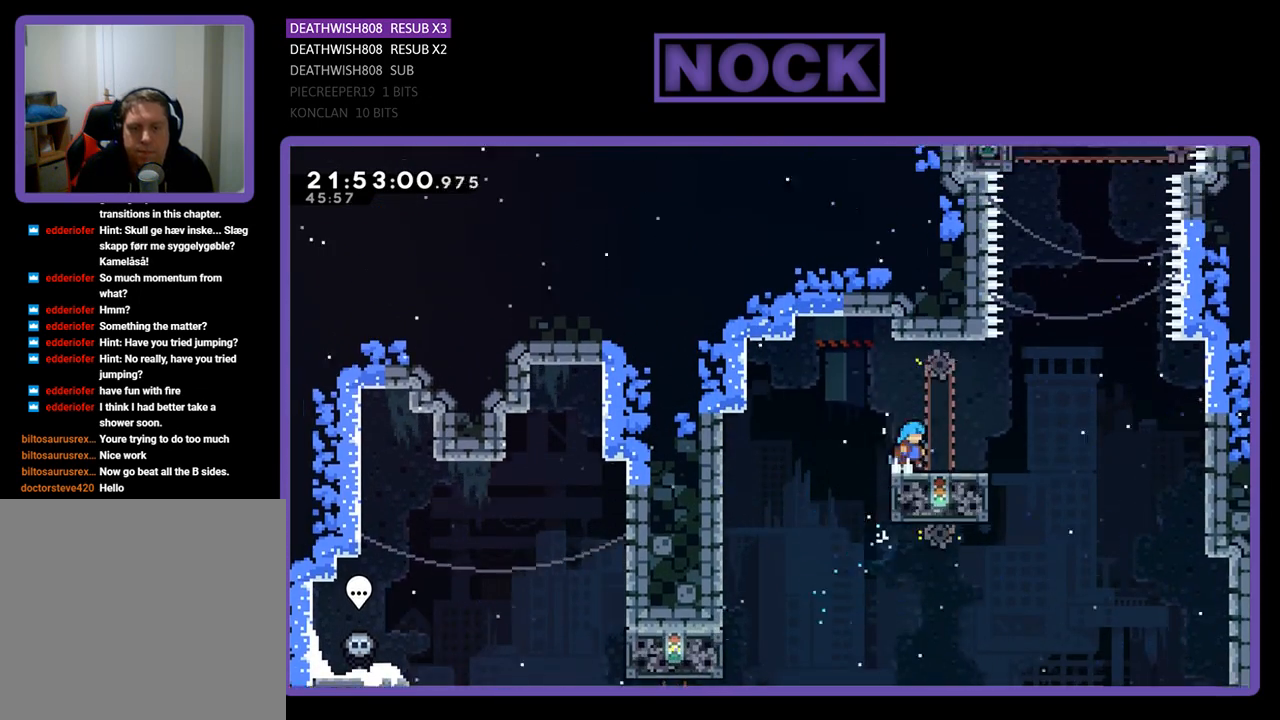
{"buttons": ["DPAD_RIGHT"], "left_stick": "center", "right_stick": "center", "events": [[167, "CROSS", "up"], [167, "SQUARE", "up"], [333, "DPAD_UP", "up"], [500, "R2", "up"]]}
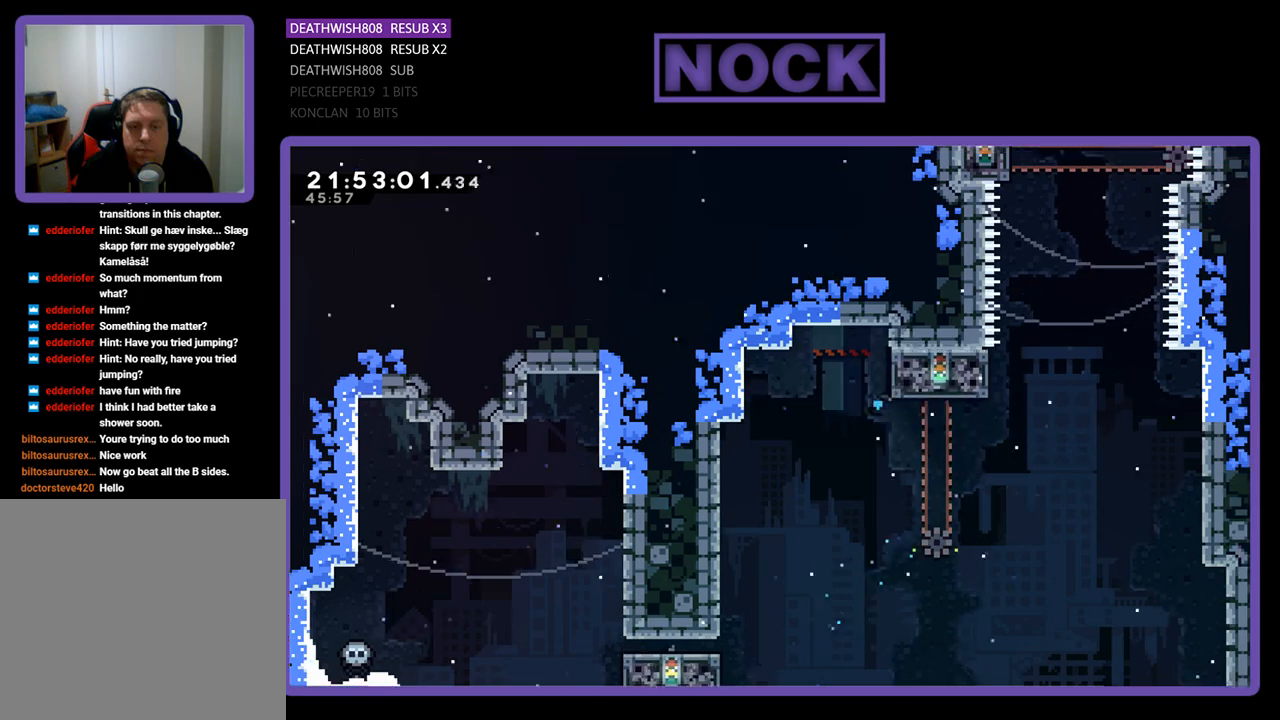
{"buttons": [], "left_stick": "center", "right_stick": "center", "events": [[33, "DPAD_RIGHT", "up"]]}
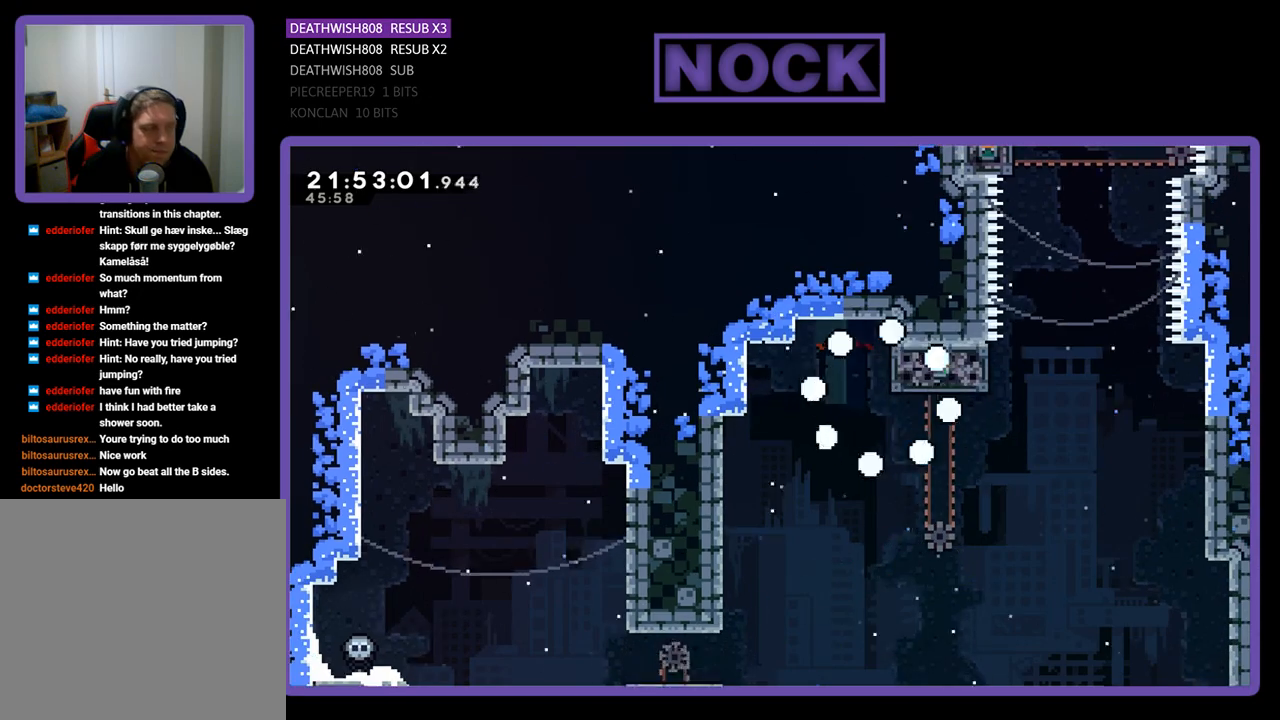
{"buttons": [], "left_stick": "center", "right_stick": "center", "events": []}
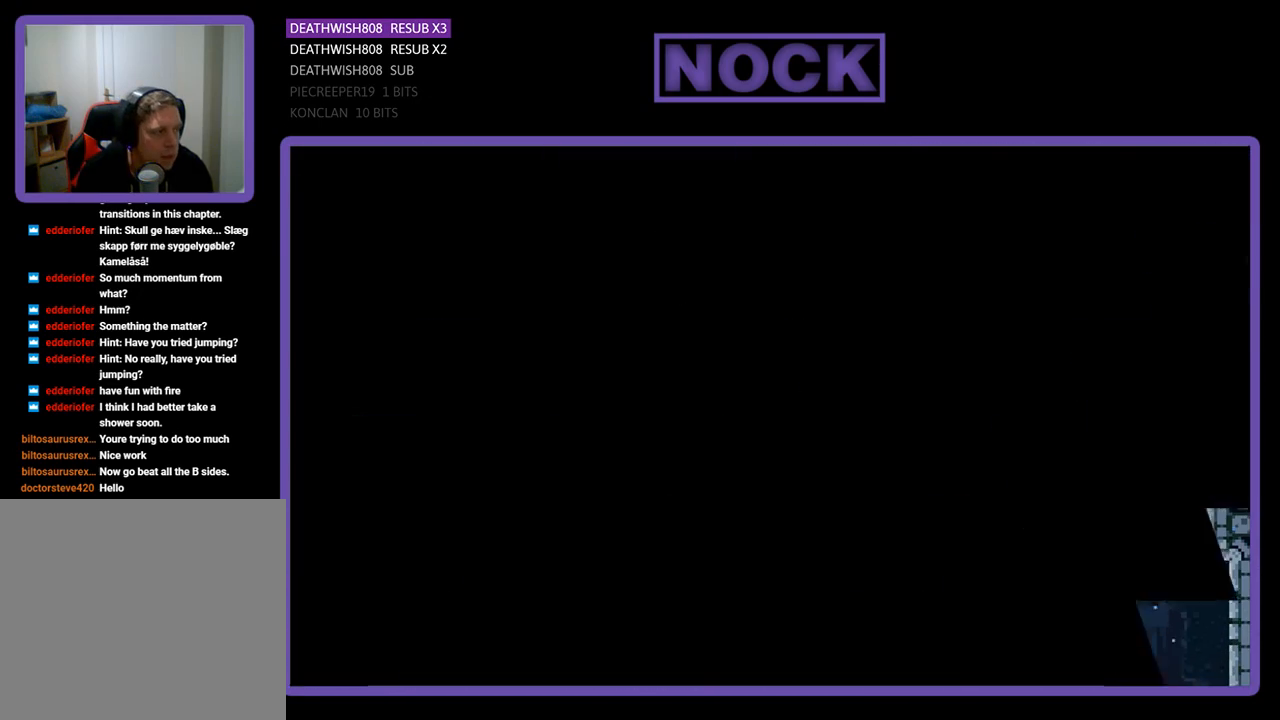
{"buttons": ["R2"], "left_stick": "center", "right_stick": "center", "events": [[500, "R2", "down"]]}
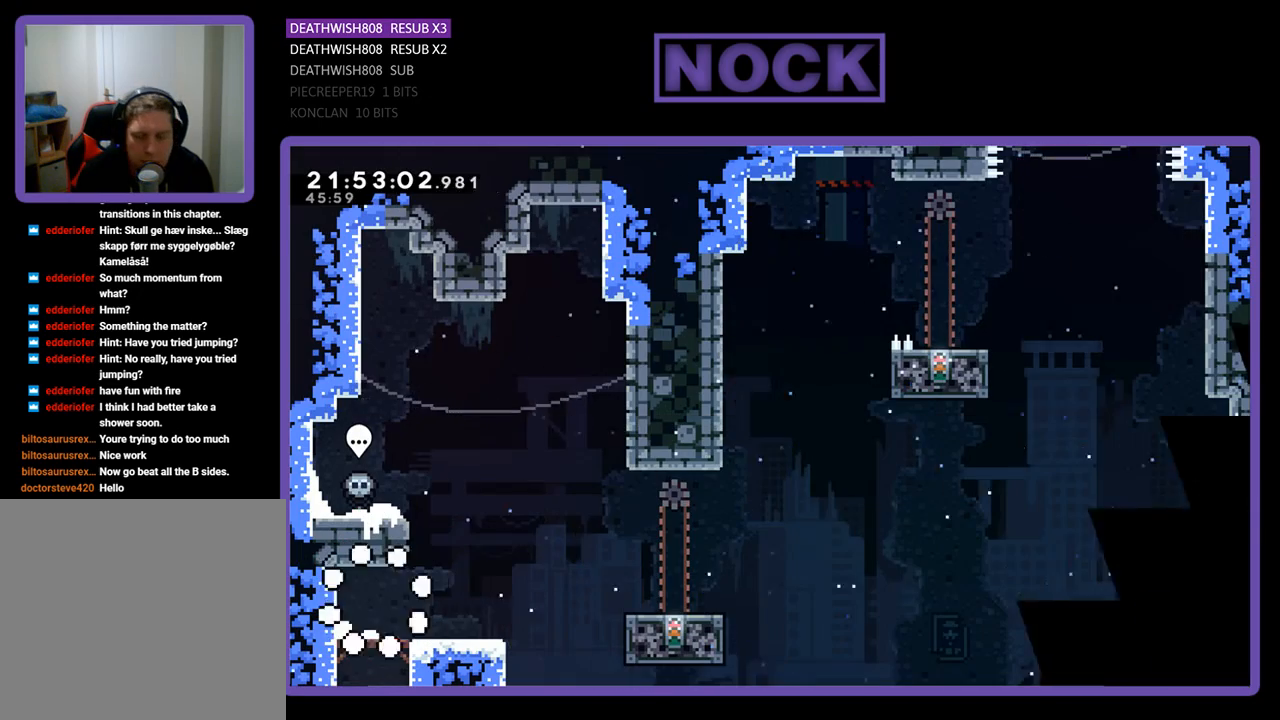
{"buttons": ["R2", "DPAD_RIGHT"], "left_stick": "center", "right_stick": "center", "events": [[100, "DPAD_RIGHT", "down"]]}
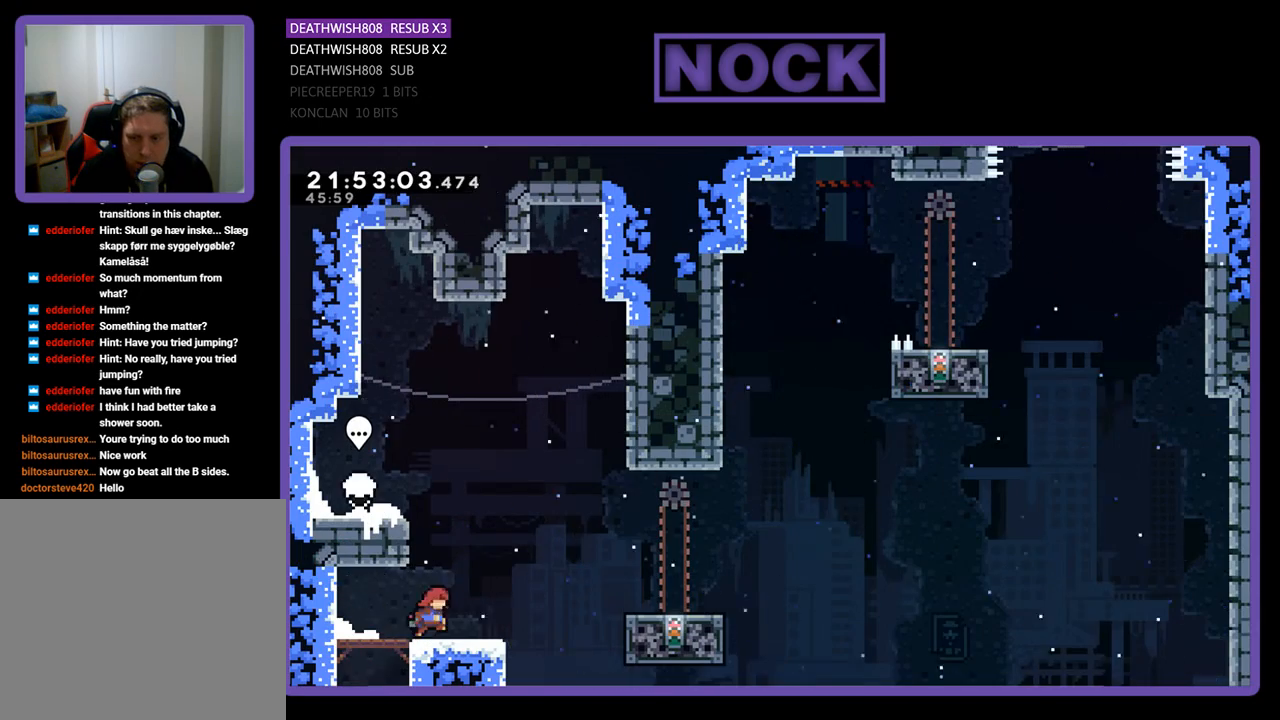
{"buttons": ["CROSS", "R2", "DPAD_RIGHT"], "left_stick": "center", "right_stick": "center", "events": [[233, "CROSS", "down"]]}
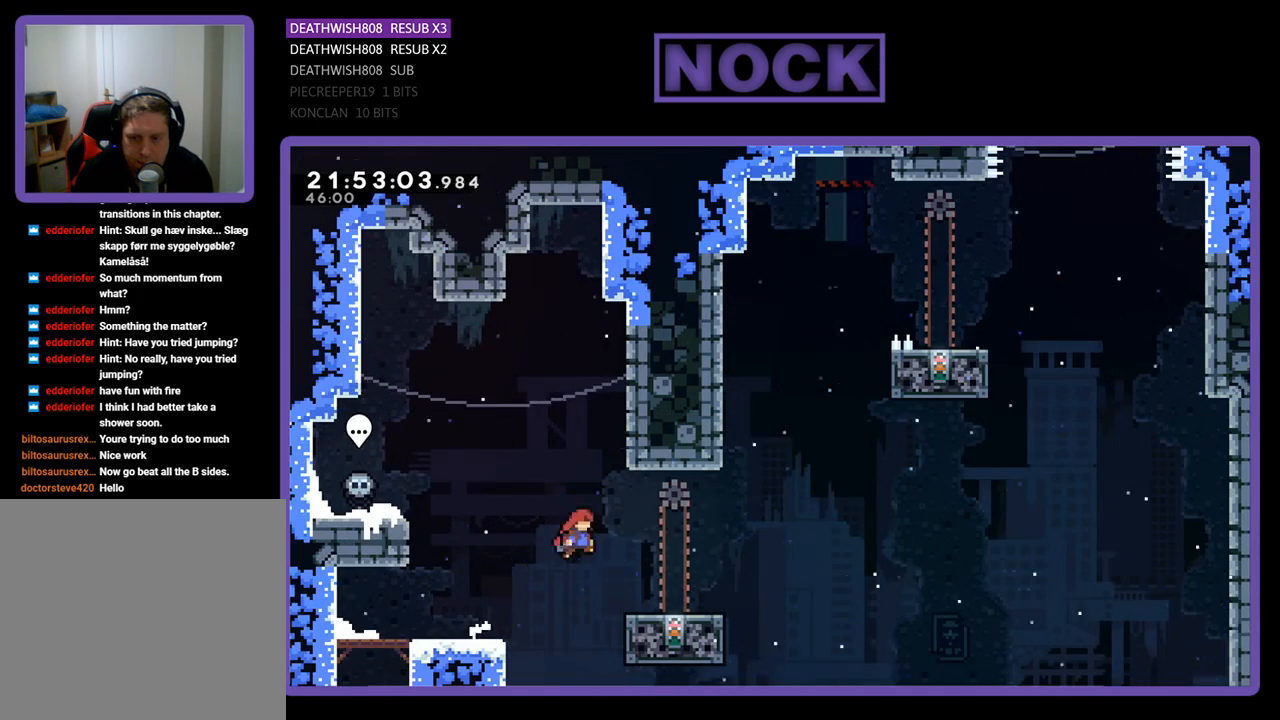
{"buttons": ["R2", "DPAD_RIGHT"], "left_stick": "center", "right_stick": "center", "events": [[167, "CROSS", "up"], [233, "DPAD_RIGHT", "up"], [467, "DPAD_RIGHT", "down"]]}
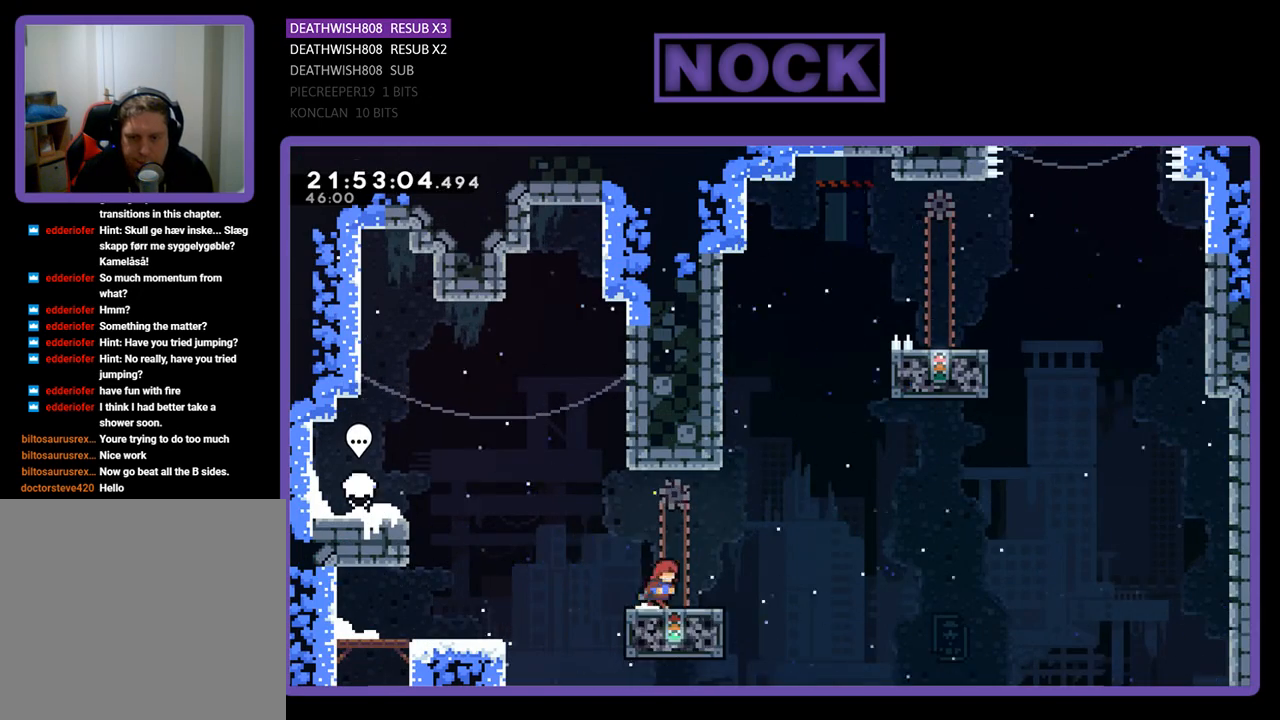
{"buttons": ["CROSS", "R2", "DPAD_UP", "DPAD_RIGHT"], "left_stick": "center", "right_stick": "center", "events": [[233, "DPAD_UP", "down"], [267, "CROSS", "down"]]}
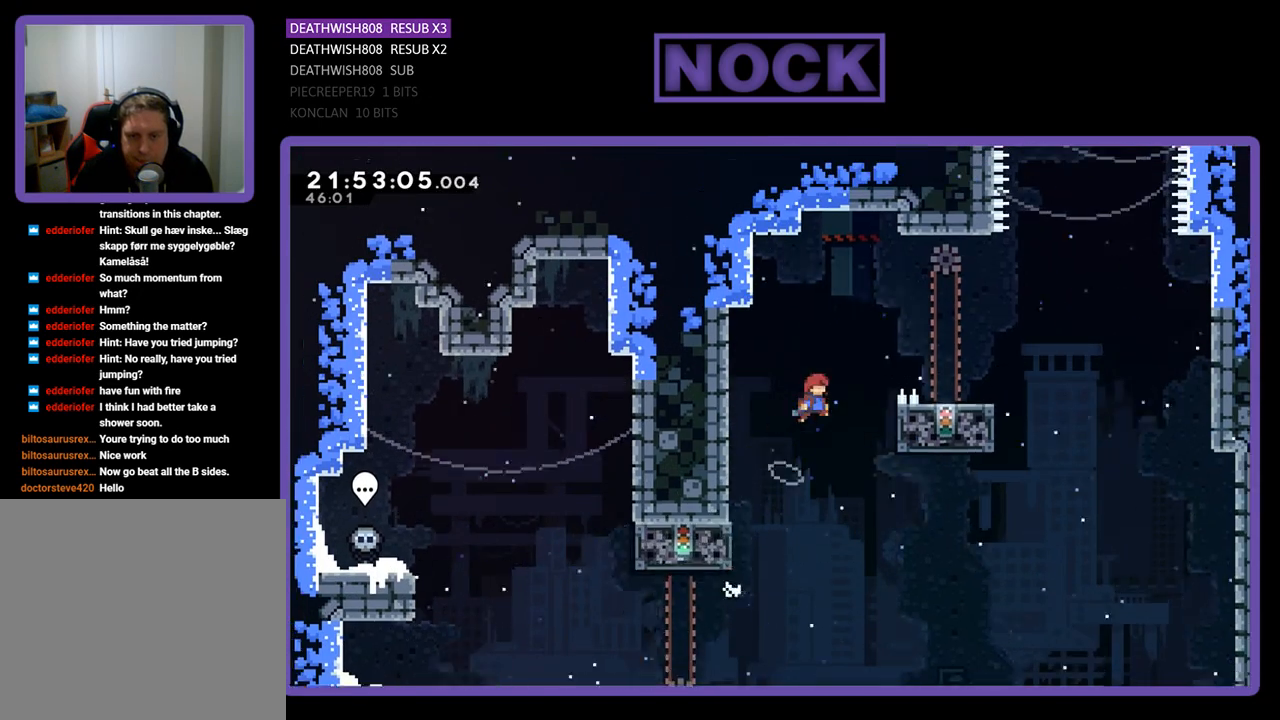
{"buttons": ["R2"], "left_stick": "center", "right_stick": "center", "events": [[67, "CROSS", "up"], [167, "SQUARE", "down"], [367, "DPAD_UP", "up"], [400, "SQUARE", "up"], [500, "DPAD_RIGHT", "up"]]}
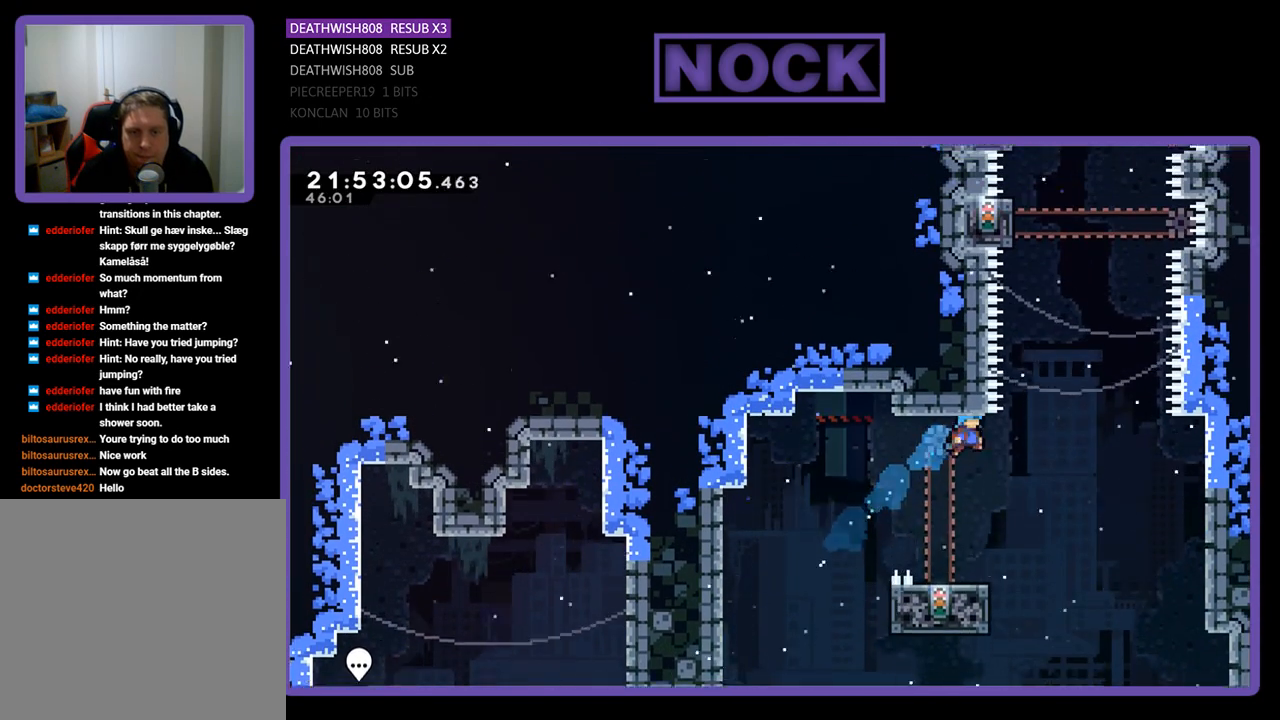
{"buttons": ["R2", "DPAD_RIGHT"], "left_stick": "center", "right_stick": "center", "events": [[133, "DPAD_LEFT", "down"], [300, "DPAD_LEFT", "up"], [467, "DPAD_RIGHT", "down"]]}
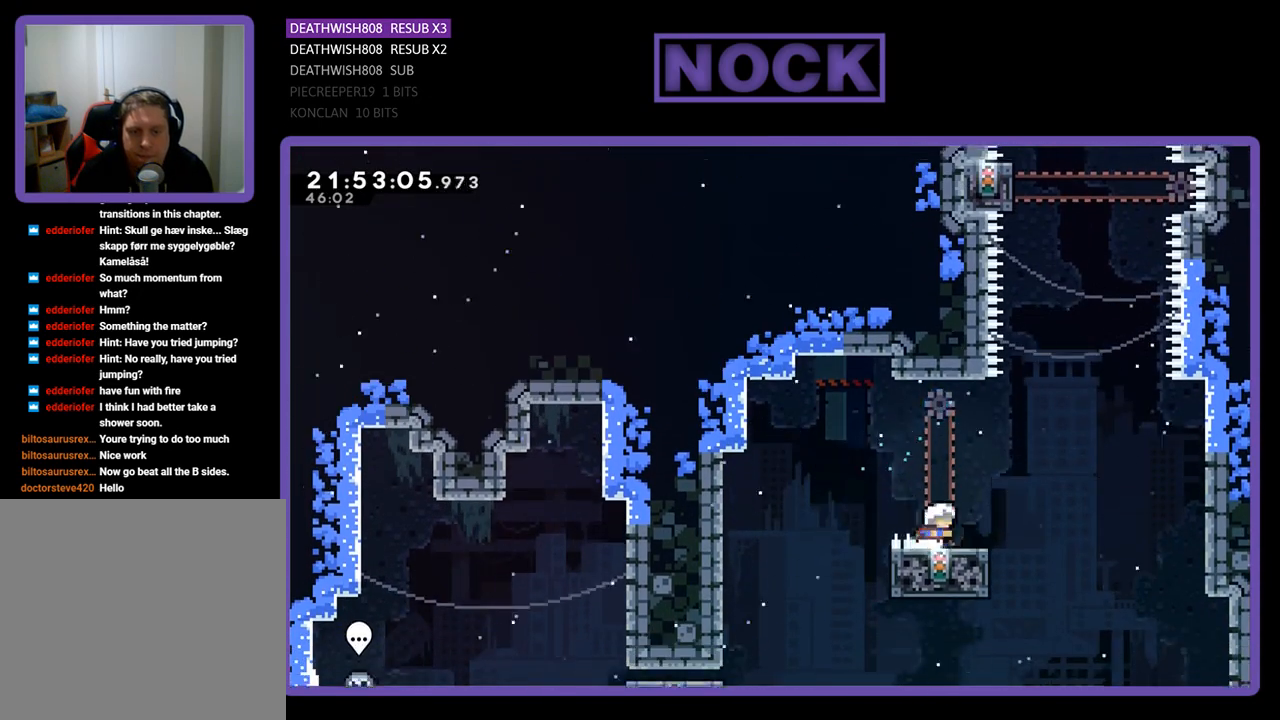
{"buttons": ["CROSS", "R2", "DPAD_UP"], "left_stick": "center", "right_stick": "center", "events": [[233, "DPAD_UP", "down"], [300, "CROSS", "down"], [467, "DPAD_RIGHT", "up"]]}
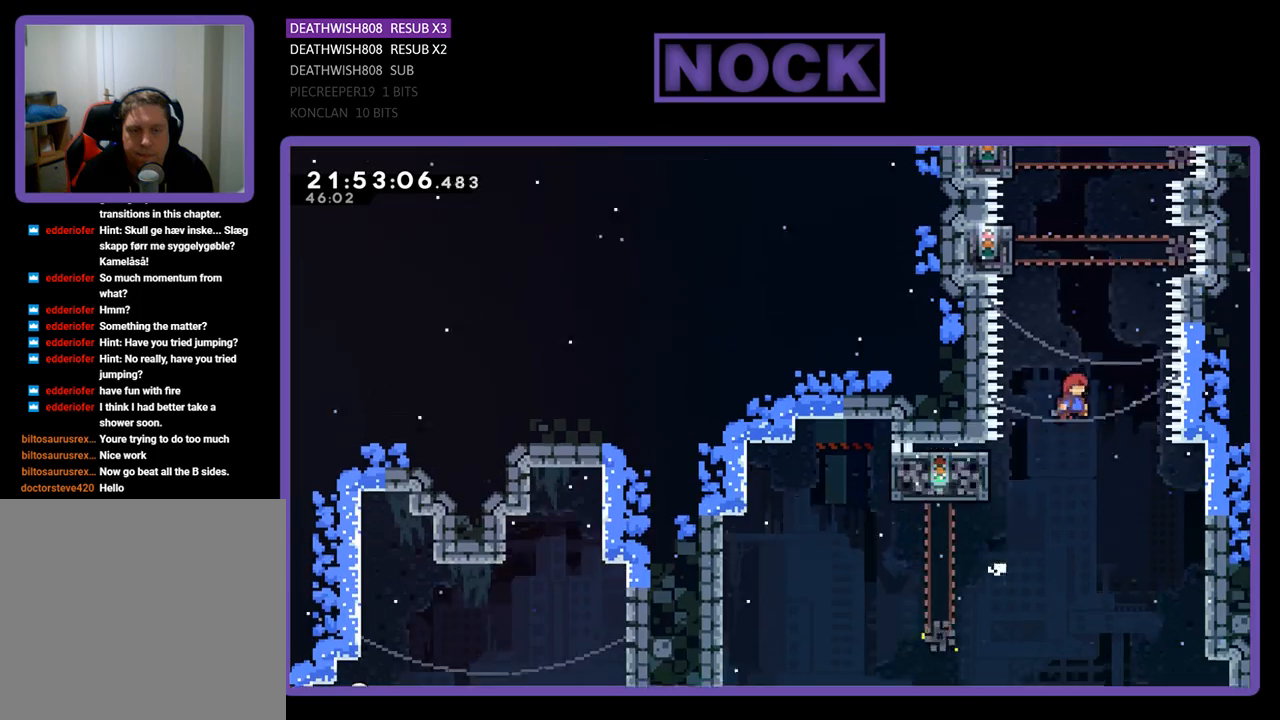
{"buttons": ["SQUARE", "R2", "DPAD_UP"], "left_stick": "center", "right_stick": "center", "events": [[100, "CROSS", "up"], [167, "SQUARE", "down"]]}
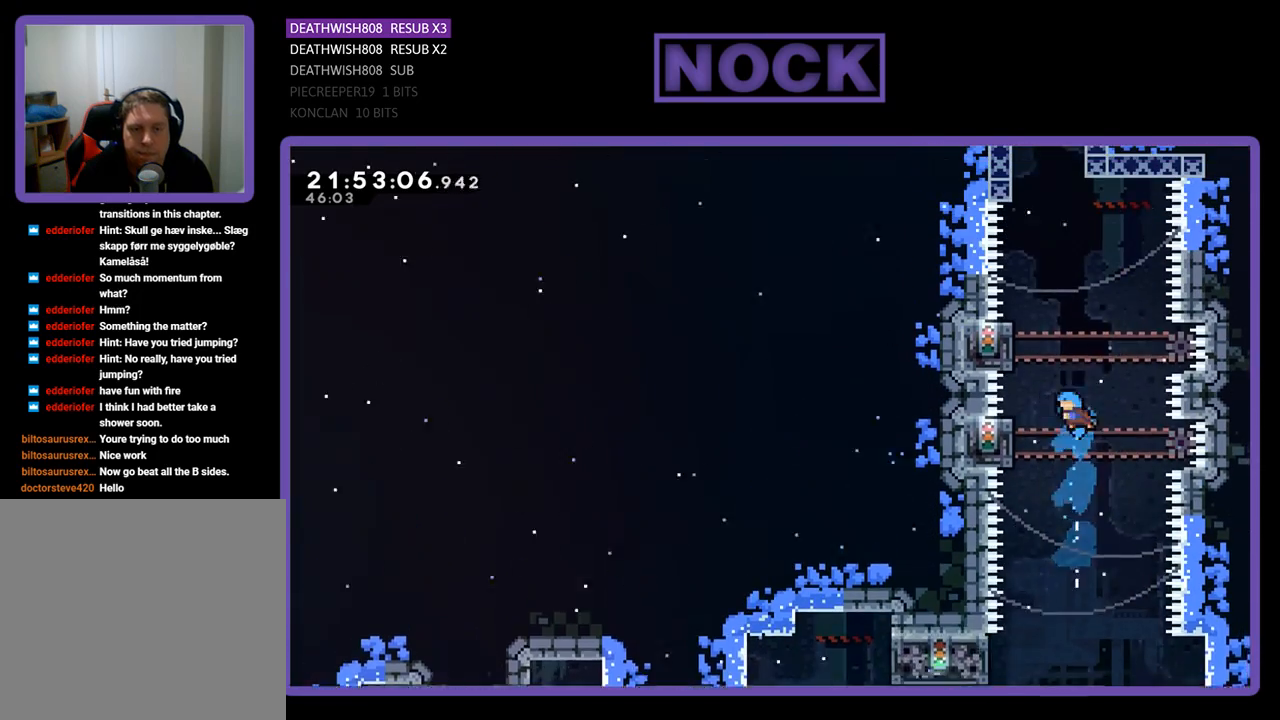
{"buttons": ["R2"], "left_stick": "center", "right_stick": "center", "events": [[33, "DPAD_LEFT", "down"], [33, "SQUARE", "up"], [367, "DPAD_LEFT", "up"], [467, "DPAD_UP", "up"]]}
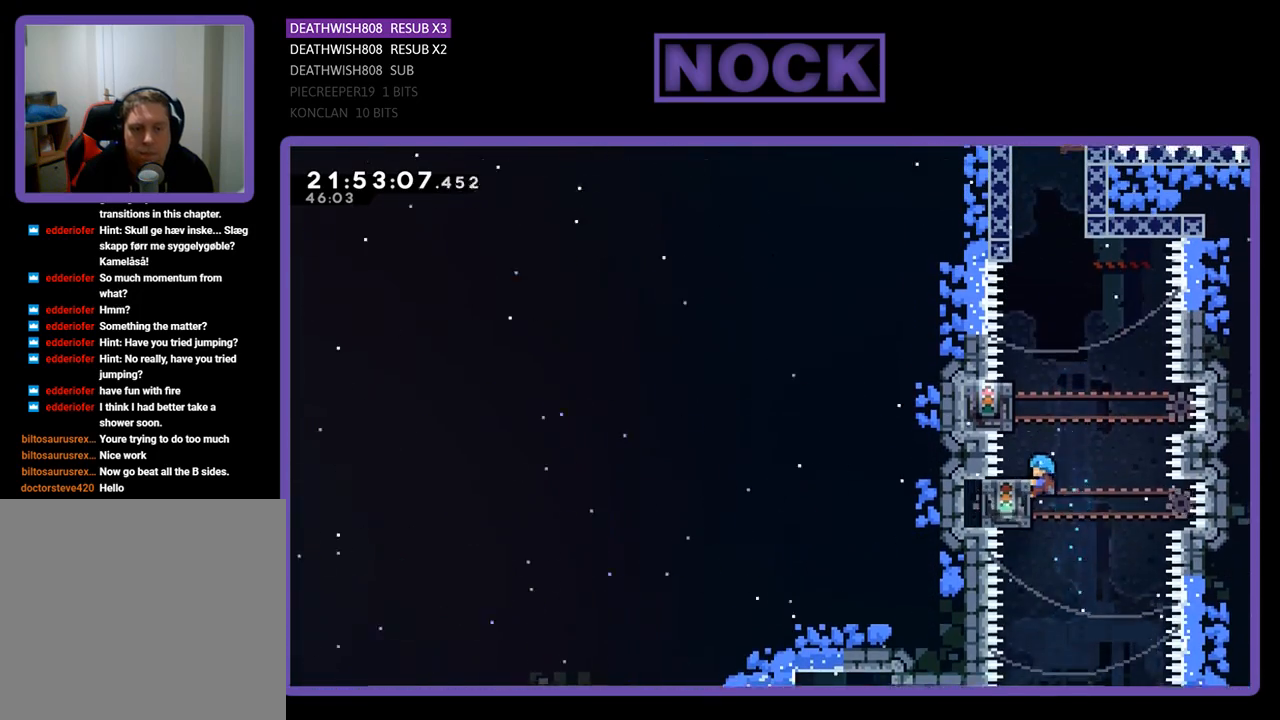
{"buttons": ["R2", "DPAD_UP", "DPAD_RIGHT"], "left_stick": "center", "right_stick": "center", "events": [[33, "CROSS", "down"], [33, "DPAD_UP", "down"], [100, "DPAD_LEFT", "down"], [267, "DPAD_LEFT", "up"], [267, "DPAD_UP", "up"], [333, "CROSS", "up"], [367, "DPAD_RIGHT", "down"], [400, "DPAD_UP", "down"]]}
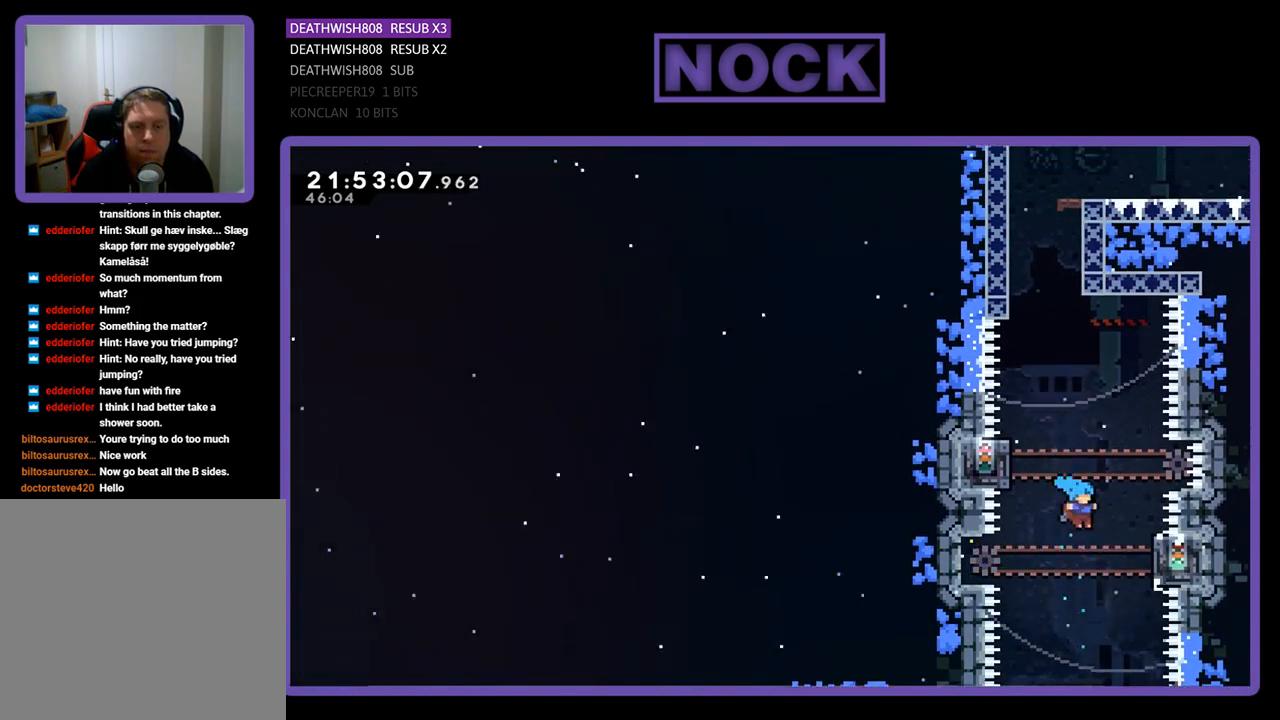
{"buttons": ["CROSS", "SQUARE", "R2", "DPAD_UP"], "left_stick": "center", "right_stick": "center", "events": [[33, "DPAD_RIGHT", "up"], [233, "DPAD_RIGHT", "down"], [367, "CROSS", "down"], [400, "DPAD_RIGHT", "up"], [467, "SQUARE", "down"]]}
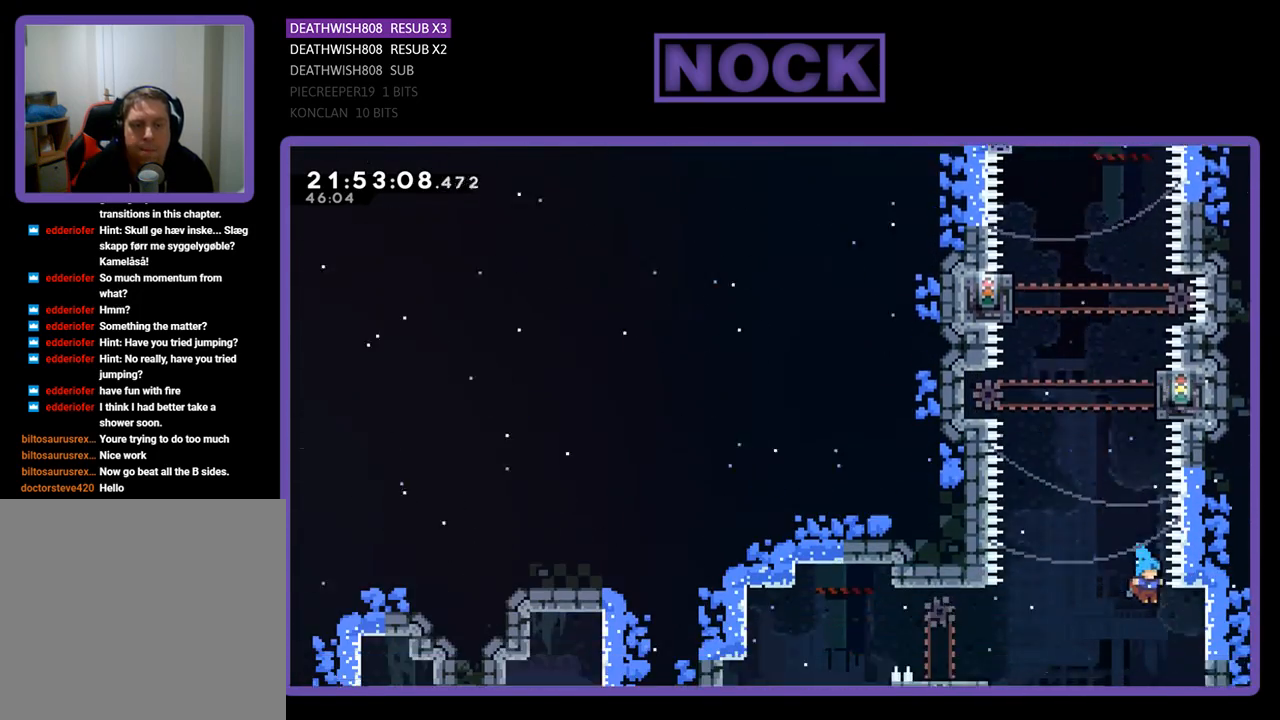
{"buttons": [], "left_stick": "center", "right_stick": "center", "events": [[67, "DPAD_LEFT", "down"], [200, "DPAD_LEFT", "up"], [200, "DPAD_UP", "up"], [267, "SQUARE", "up"], [300, "CROSS", "up"], [300, "R2", "up"]]}
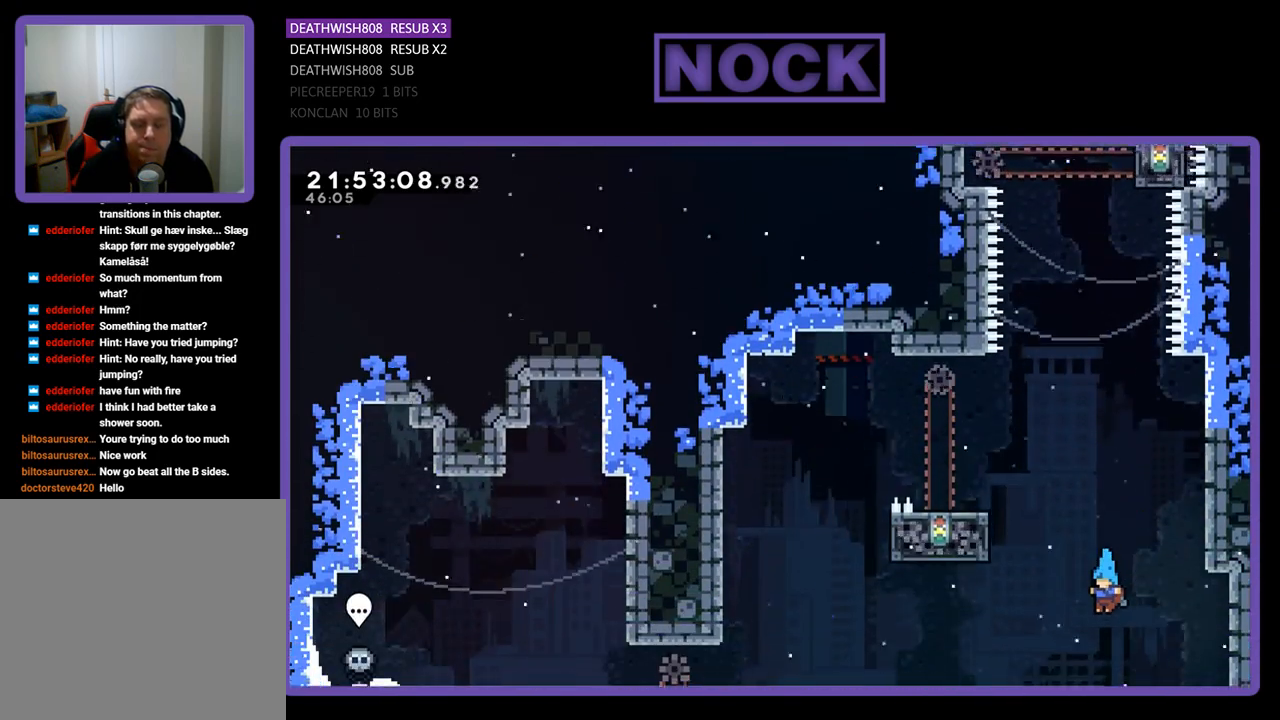
{"buttons": [], "left_stick": "center", "right_stick": "center", "events": []}
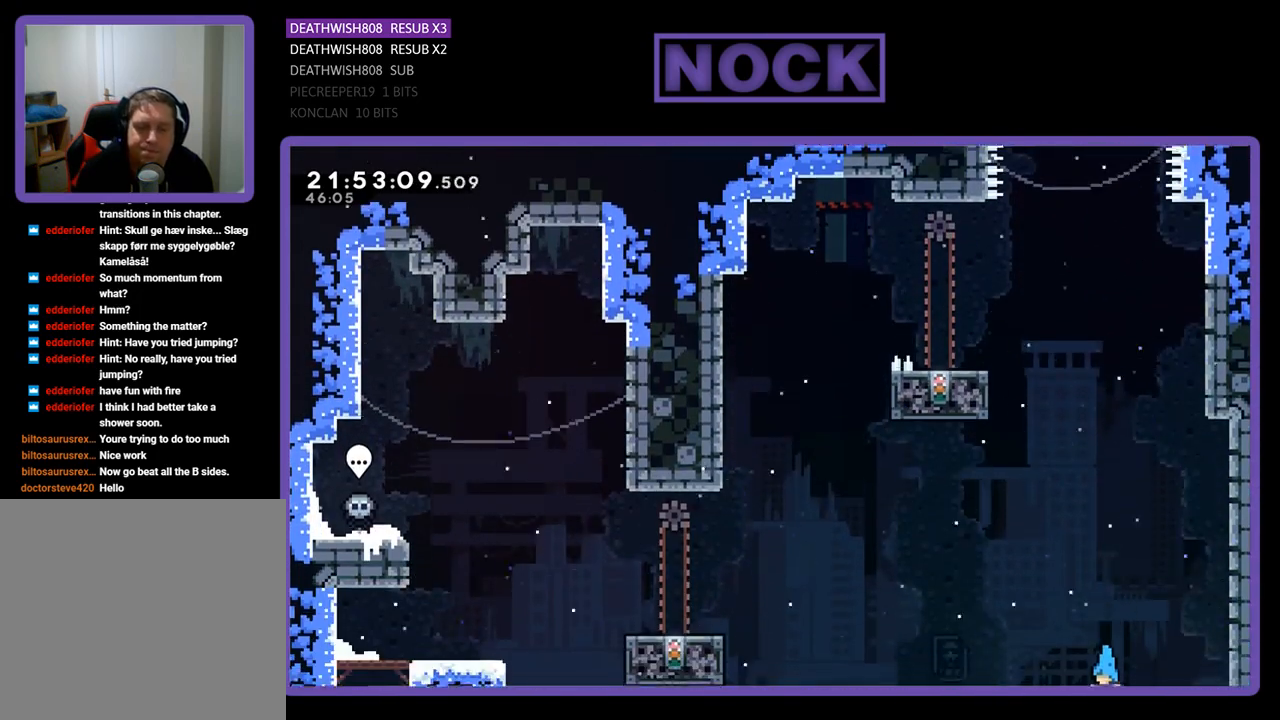
{"buttons": [], "left_stick": "center", "right_stick": "center", "events": []}
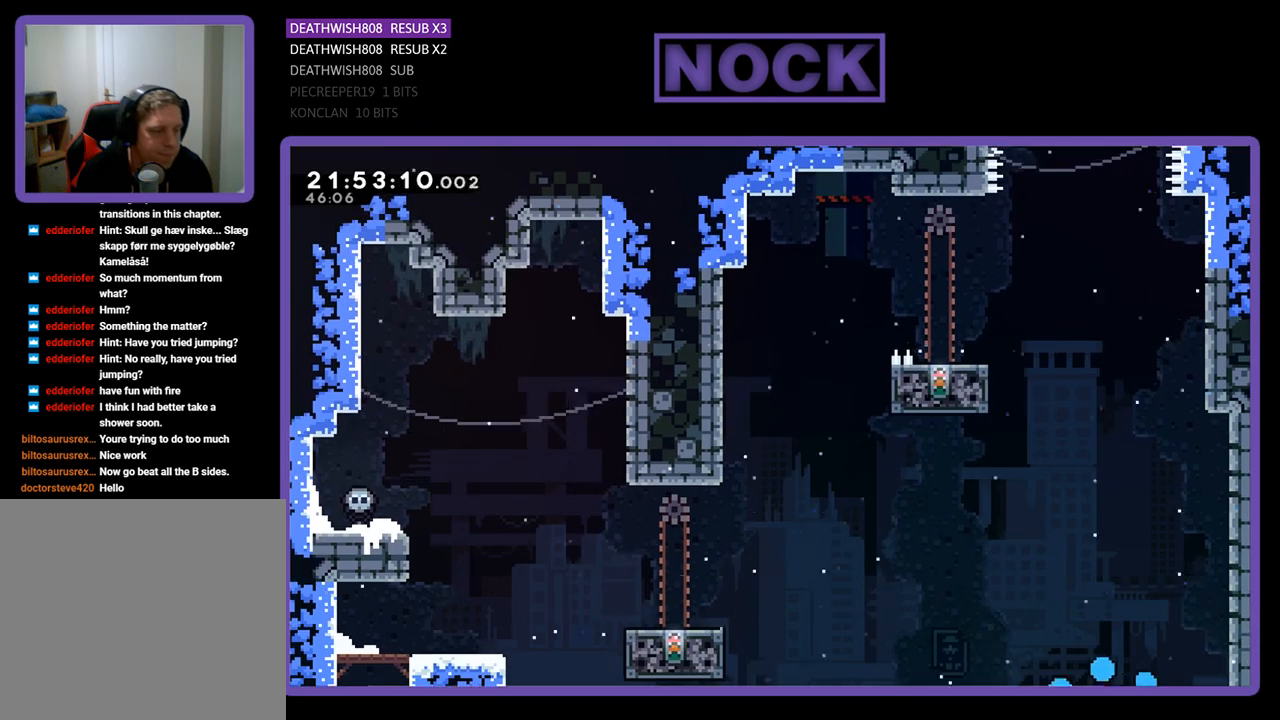
{"buttons": [], "left_stick": "center", "right_stick": "center", "events": []}
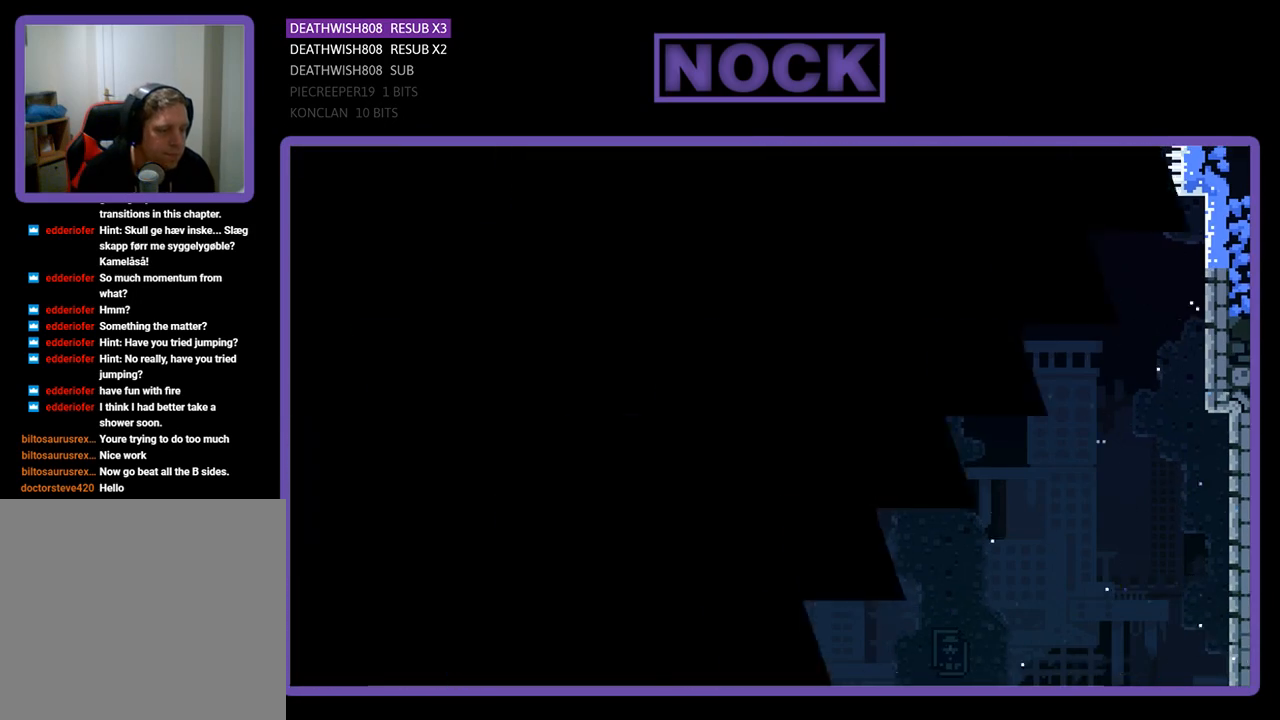
{"buttons": [], "left_stick": "center", "right_stick": "center", "events": []}
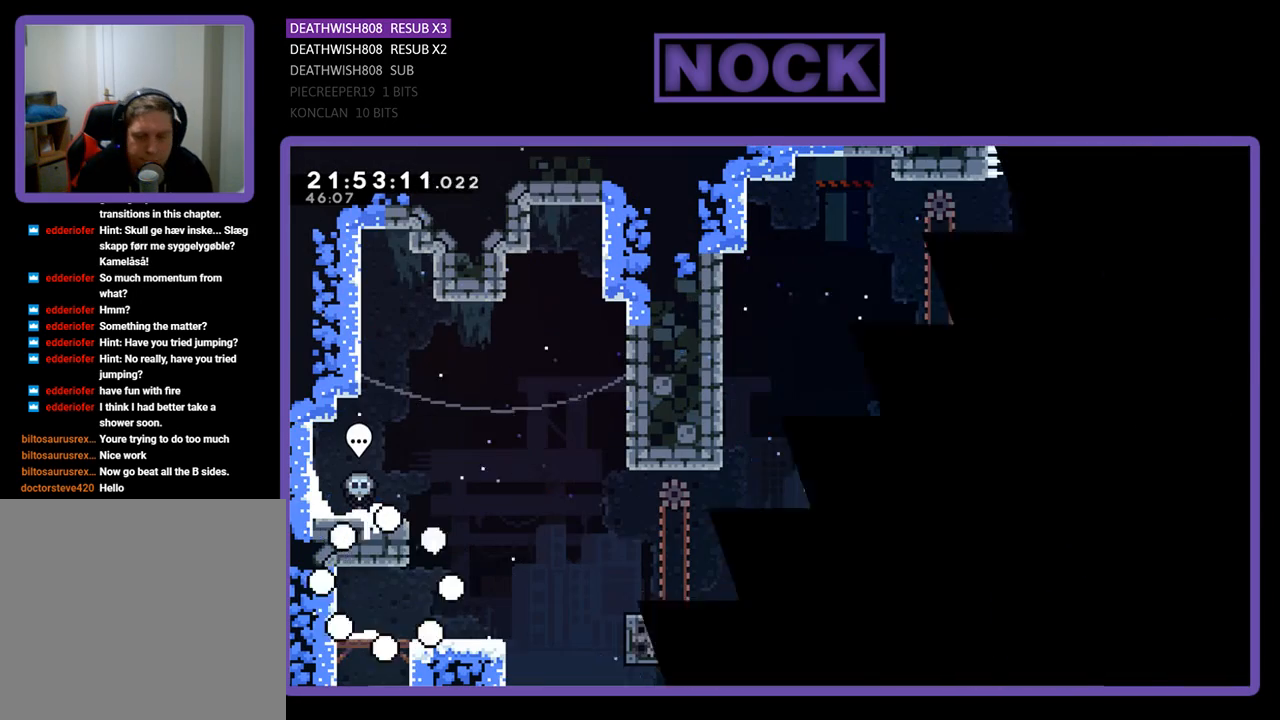
{"buttons": ["R2", "DPAD_RIGHT"], "left_stick": "center", "right_stick": "center", "events": [[133, "R2", "down"], [300, "DPAD_RIGHT", "down"]]}
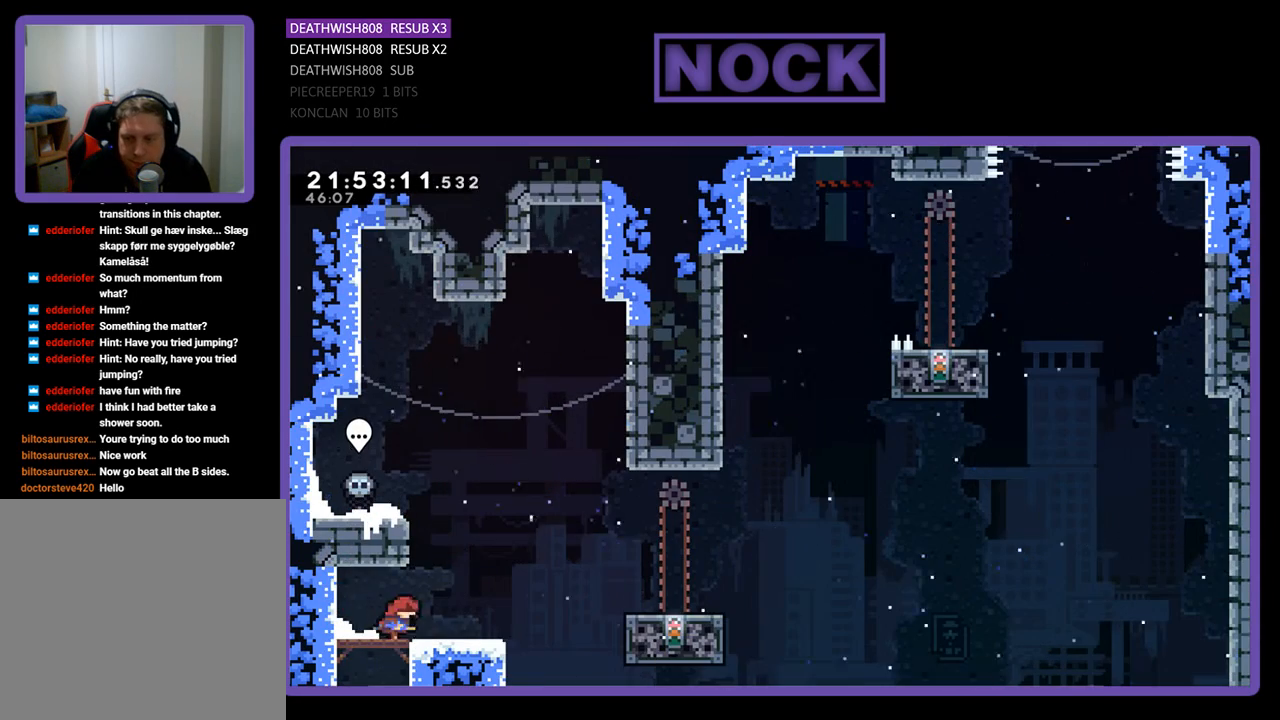
{"buttons": ["CROSS", "R2", "DPAD_RIGHT"], "left_stick": "center", "right_stick": "center", "events": [[367, "CROSS", "down"]]}
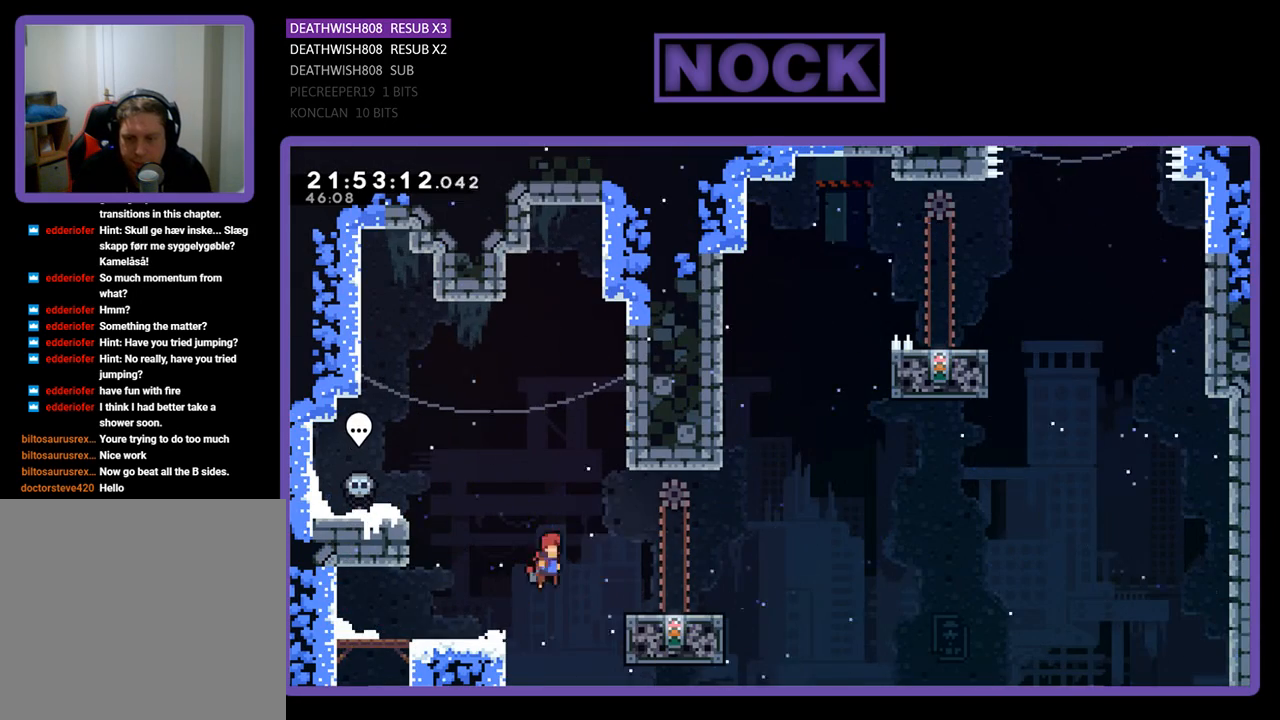
{"buttons": ["R2", "DPAD_RIGHT"], "left_stick": "center", "right_stick": "center", "events": [[267, "CROSS", "up"], [267, "DPAD_UP", "down"], [500, "DPAD_UP", "up"]]}
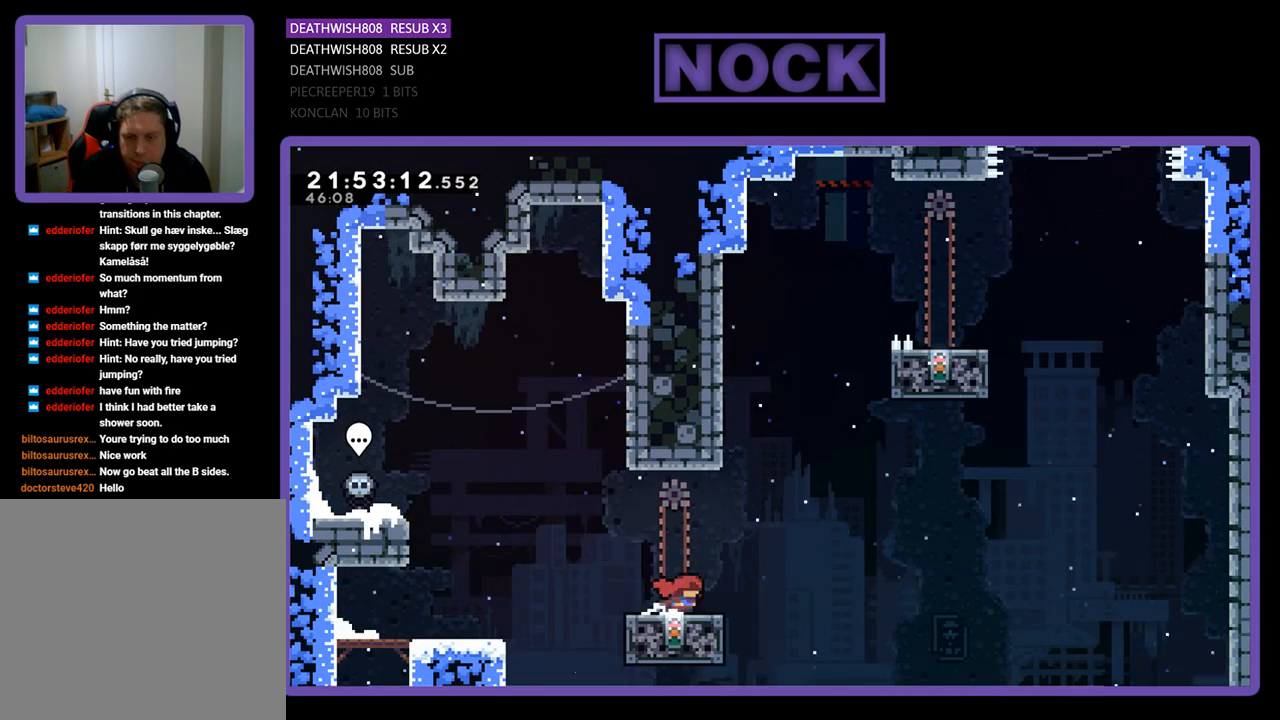
{"buttons": ["CROSS", "R2", "DPAD_UP", "DPAD_RIGHT"], "left_stick": "center", "right_stick": "center", "events": [[33, "DPAD_RIGHT", "up"], [200, "DPAD_RIGHT", "down"], [200, "DPAD_UP", "down"], [300, "CROSS", "down"]]}
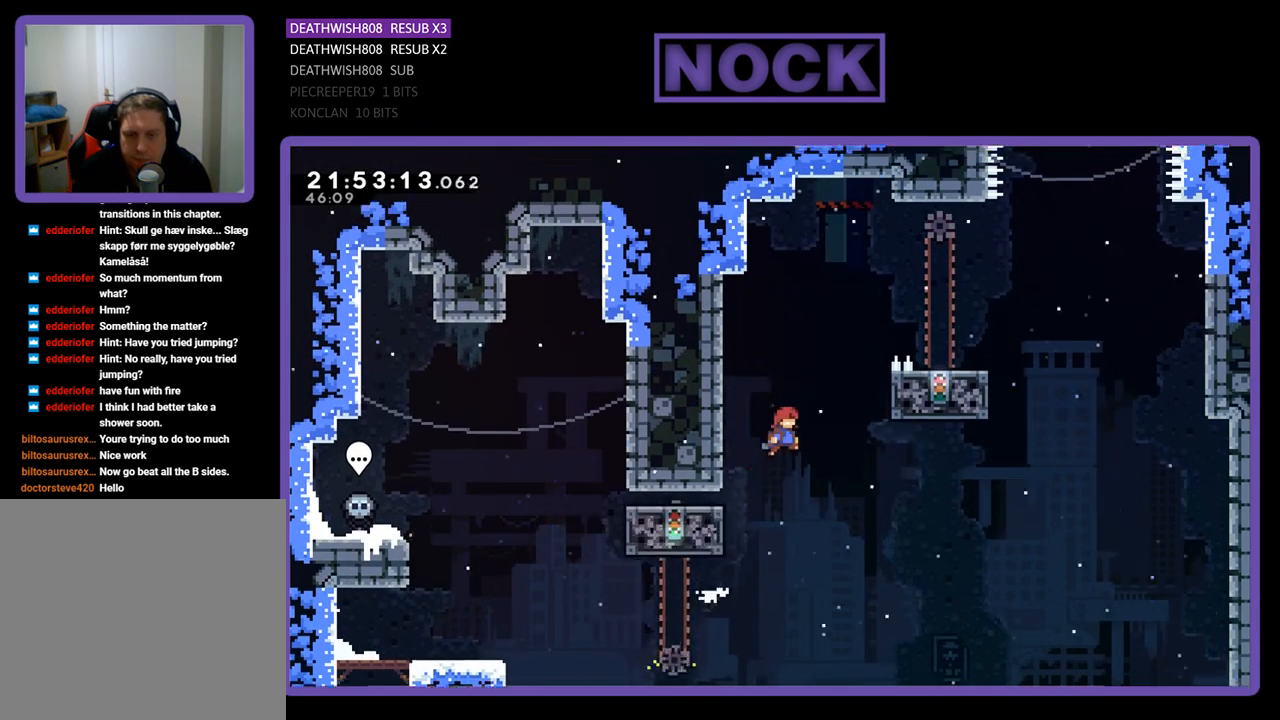
{"buttons": ["R2", "DPAD_UP", "DPAD_RIGHT"], "left_stick": "center", "right_stick": "center", "events": [[67, "DPAD_RIGHT", "up"], [133, "CROSS", "up"], [200, "DPAD_RIGHT", "down"], [233, "SQUARE", "down"], [467, "SQUARE", "up"]]}
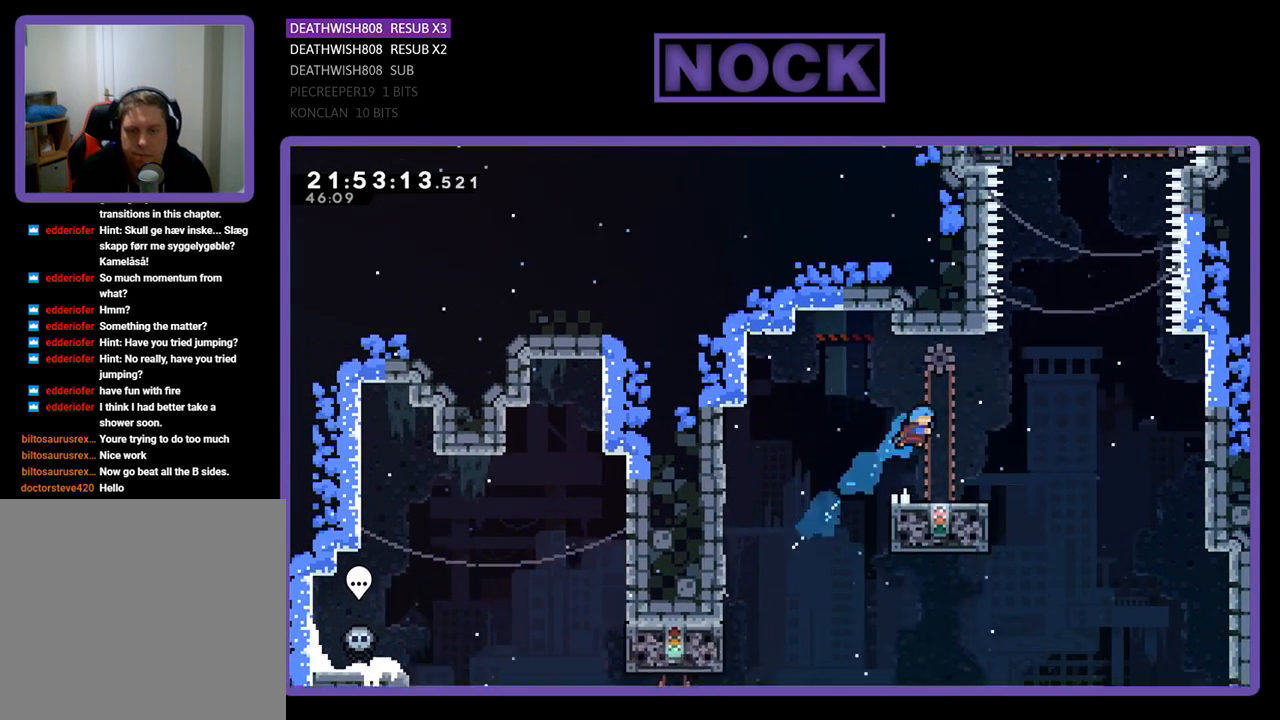
{"buttons": ["R2"], "left_stick": "center", "right_stick": "center", "events": [[67, "DPAD_RIGHT", "up"], [67, "DPAD_UP", "up"]]}